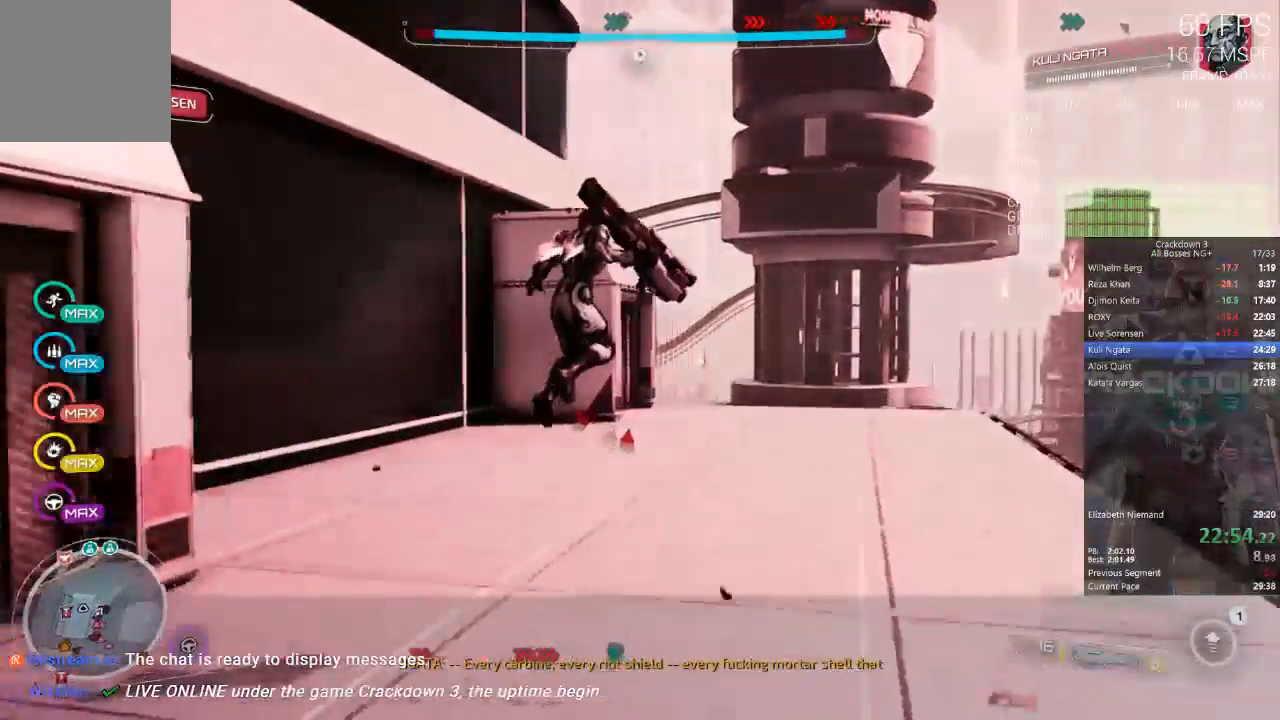
Gameplay with a controller (Xbox layout); each line is a JSON object with the inputs held at the frame after it (dt_ms = milliseconds from this image to that frame). "events" lists button and stick changes between this image and that frame as [ms after this image, input, new state], when the widget could be followed in between.
{"dt_ms": 500, "buttons": [], "left_stick": "up-right", "right_stick": "center", "events": [[167, "right_stick", "down-left"], [400, "right_stick", "center"]]}
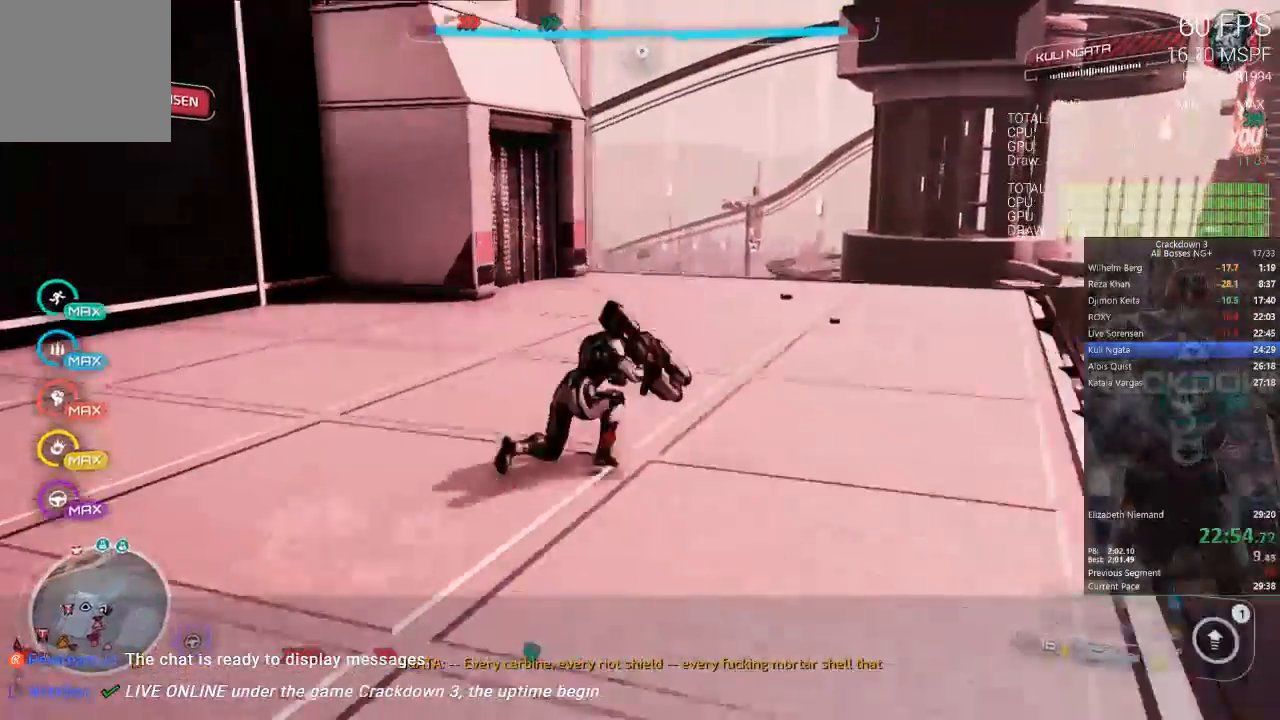
{"dt_ms": 500, "buttons": [], "left_stick": "up-right", "right_stick": "center", "events": [[133, "right_stick", "down"], [217, "right_stick", "down-left"], [317, "R1", "down"], [433, "R1", "up"], [483, "right_stick", "center"]]}
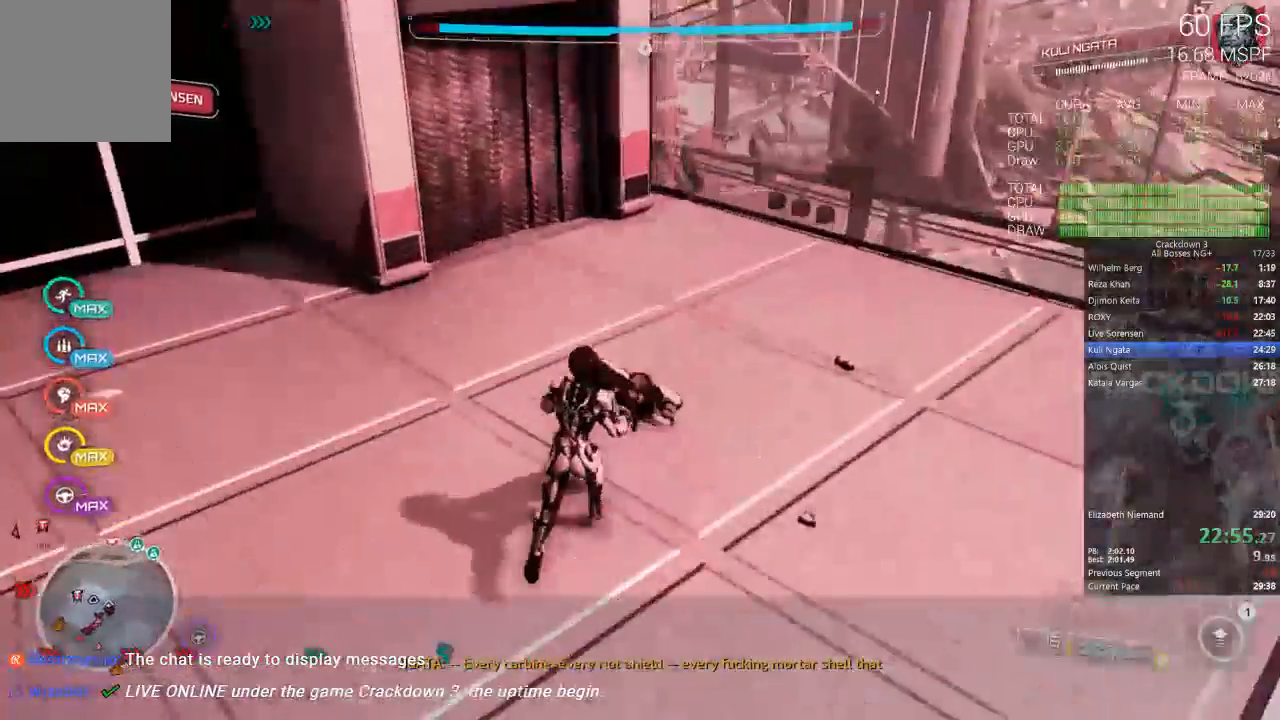
{"dt_ms": 500, "buttons": ["L3"], "left_stick": "up", "right_stick": "center"}
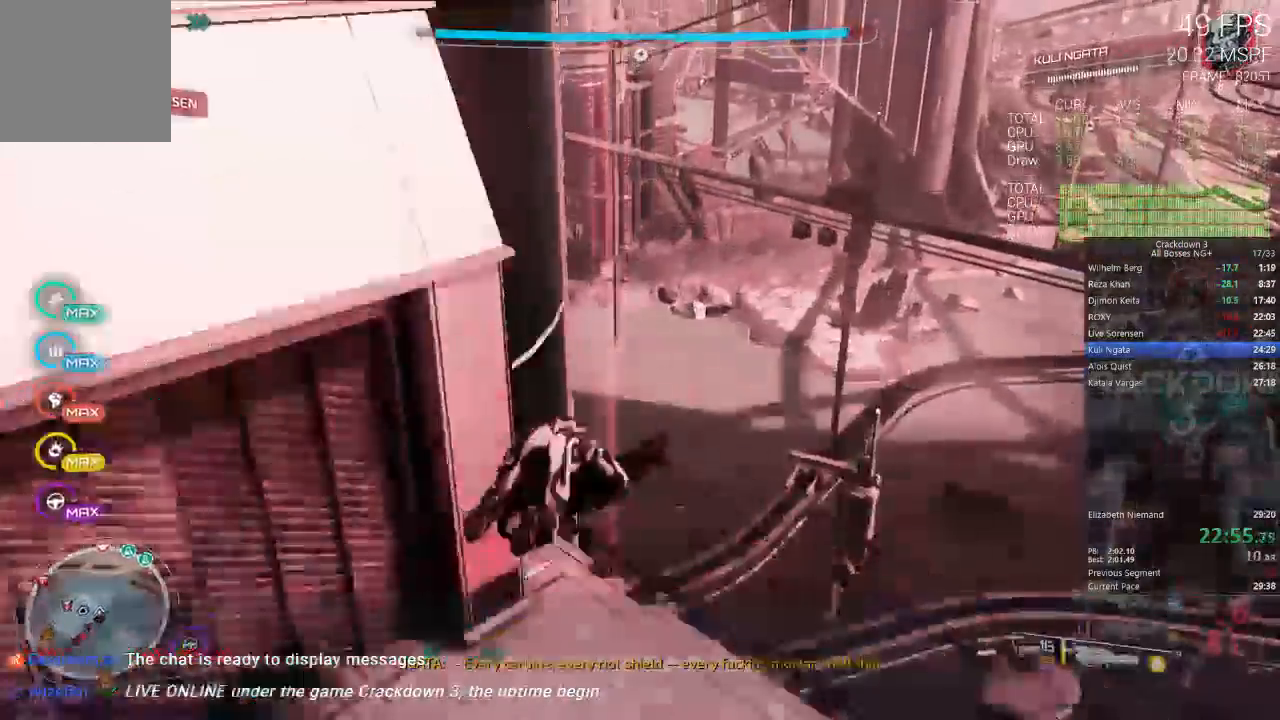
{"dt_ms": 500, "buttons": [], "left_stick": "up", "right_stick": "center"}
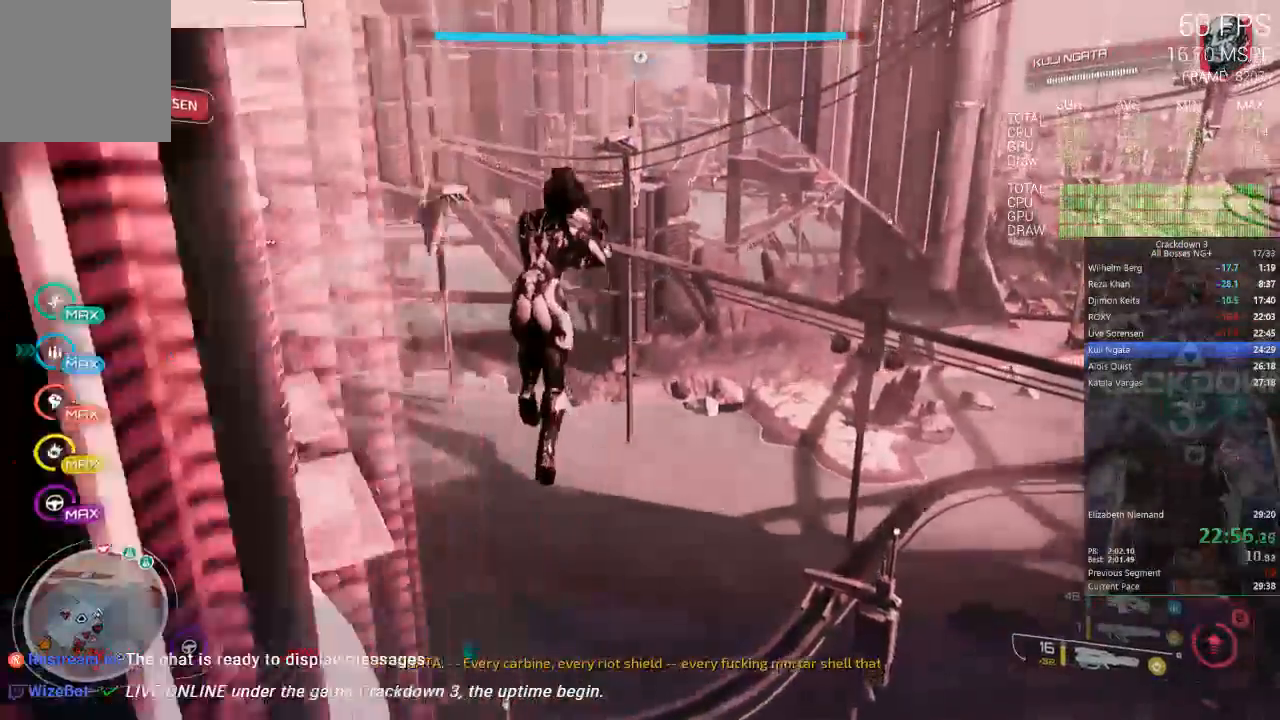
{"dt_ms": 500, "buttons": [], "left_stick": "up", "right_stick": "center", "events": [[250, "L1", "down"], [267, "DPAD_UP", "down"], [400, "L1", "up"], [467, "DPAD_UP", "up"]]}
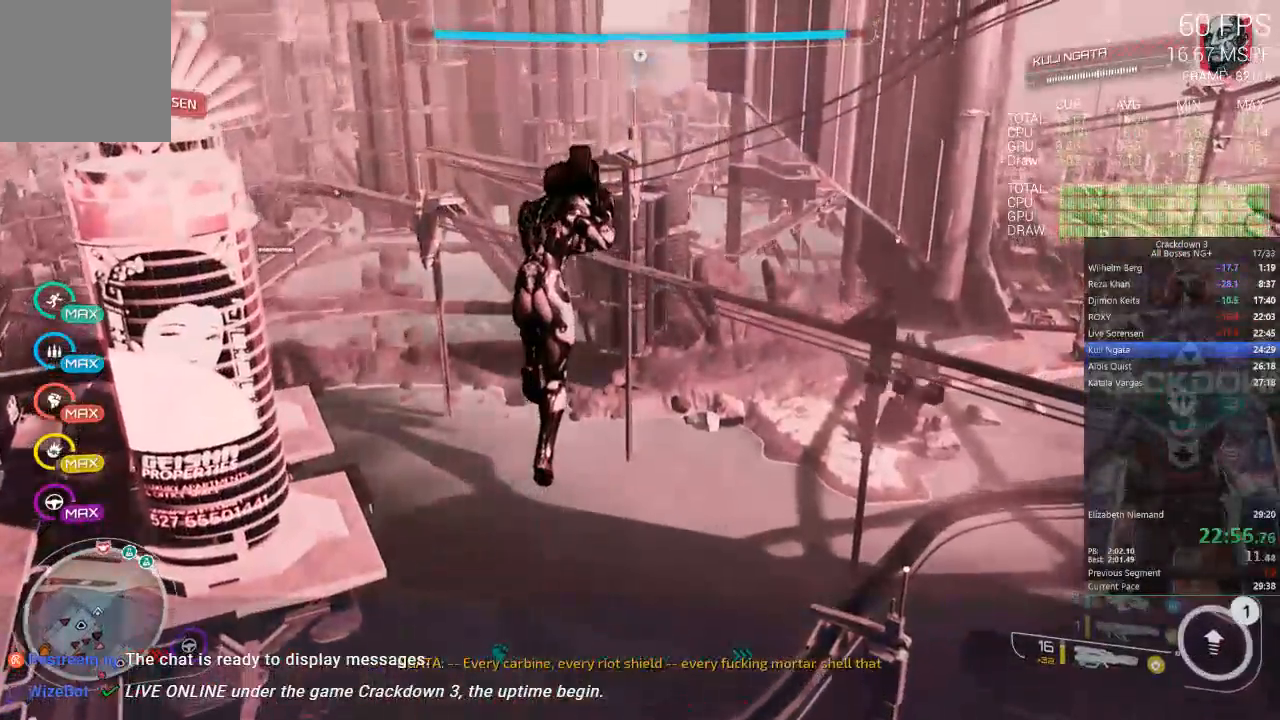
{"dt_ms": 500, "buttons": [], "left_stick": "up", "right_stick": "down", "events": [[217, "Y", "down"], [250, "Y", "up"], [450, "right_stick", "down"]]}
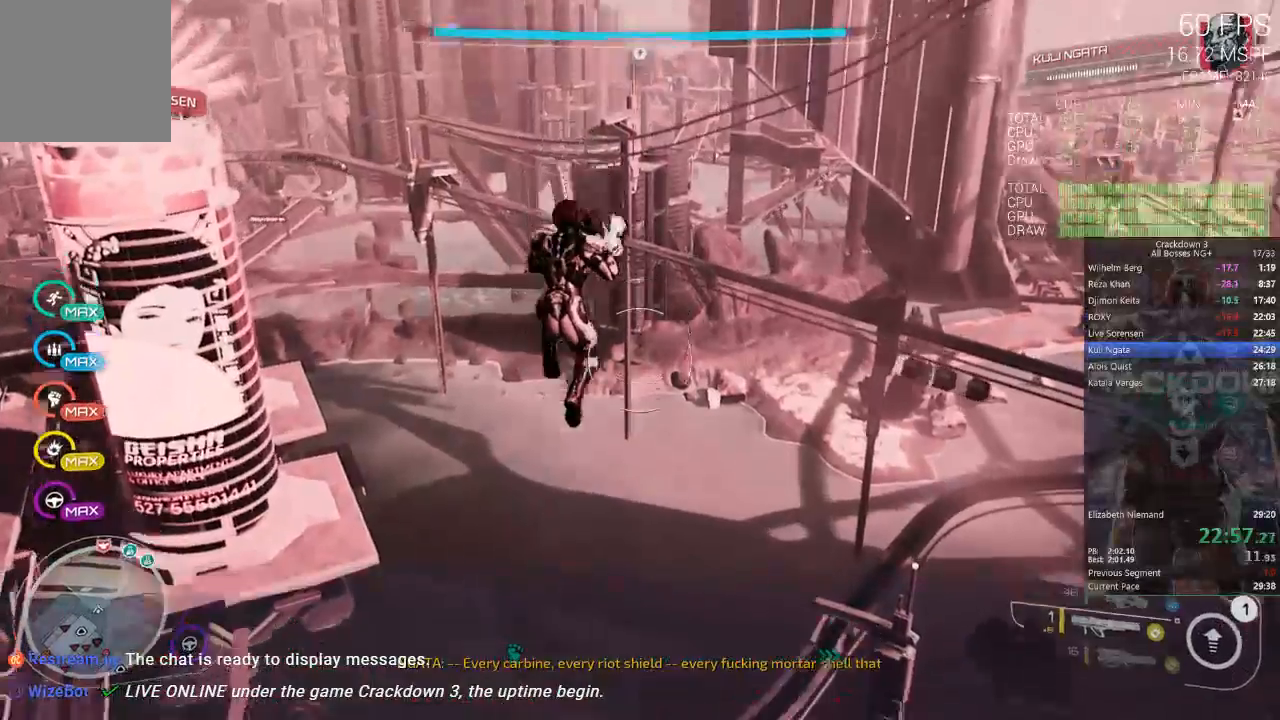
{"dt_ms": 500, "buttons": ["Y"], "left_stick": "up", "right_stick": "center"}
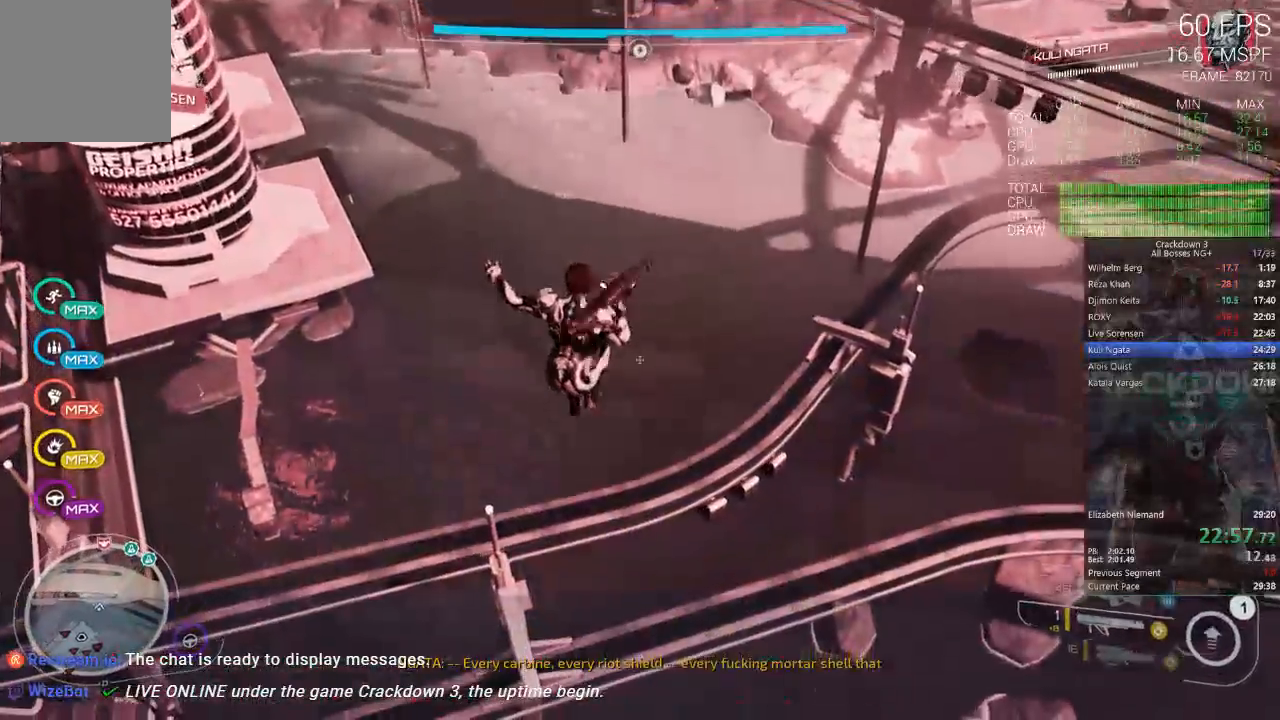
{"dt_ms": 500, "buttons": [], "left_stick": "up", "right_stick": "center", "events": [[17, "Y", "up"], [150, "L1", "down"], [283, "L1", "up"], [383, "L1", "down"], [483, "L1", "up"]]}
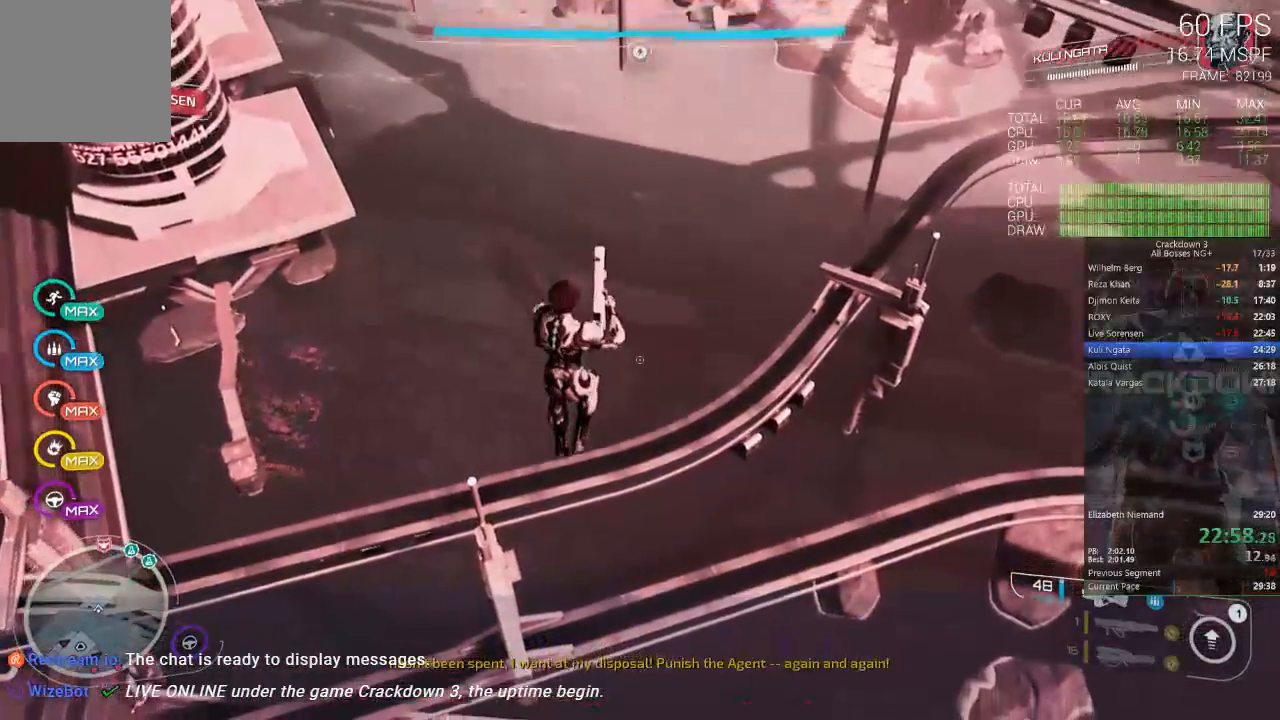
{"dt_ms": 500, "buttons": [], "left_stick": "up", "right_stick": "center", "events": []}
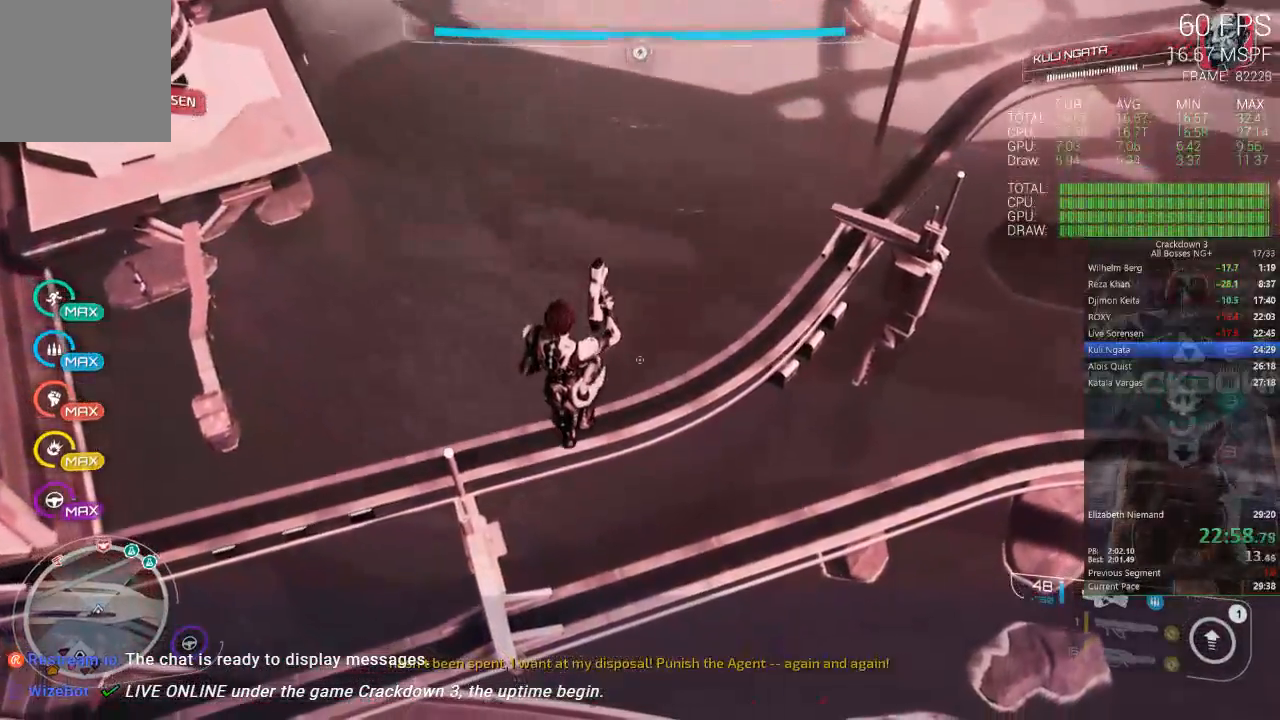
{"dt_ms": 500, "buttons": [], "left_stick": "up", "right_stick": "center", "events": []}
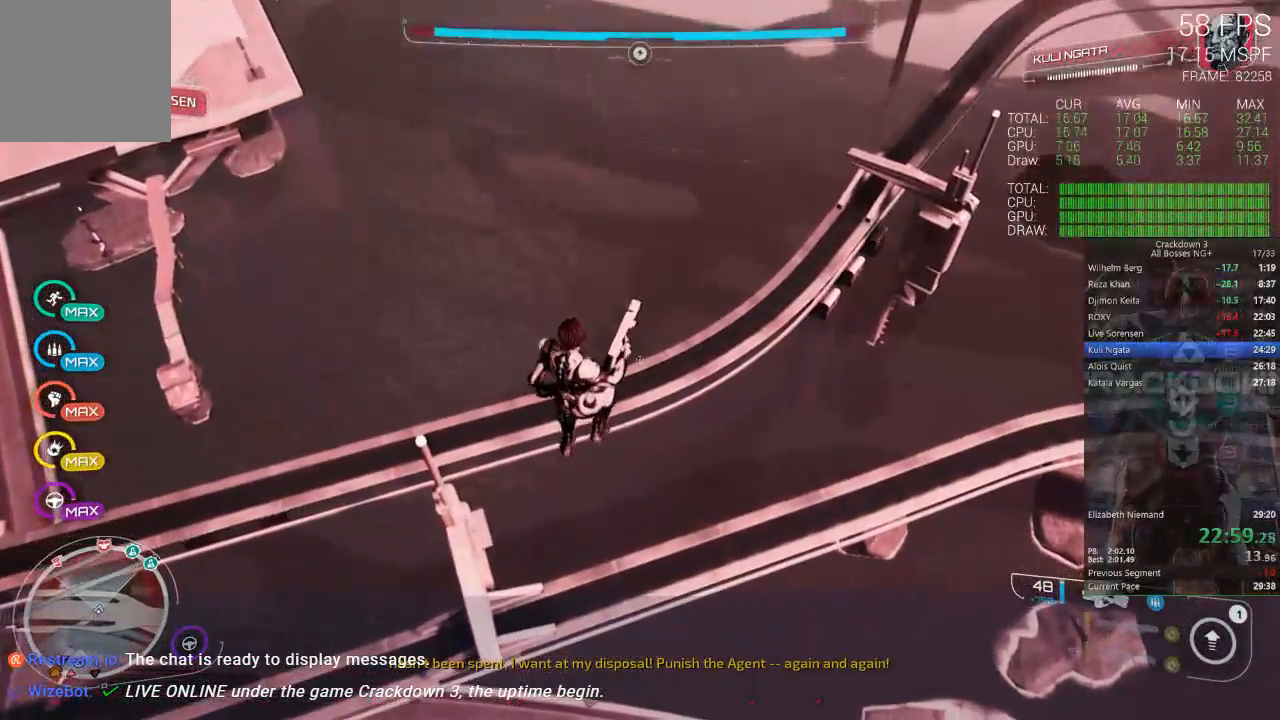
{"dt_ms": 500, "buttons": [], "left_stick": "up", "right_stick": "center", "events": [[233, "right_stick", "right"], [300, "right_stick", "down-right"], [467, "right_stick", "center"]]}
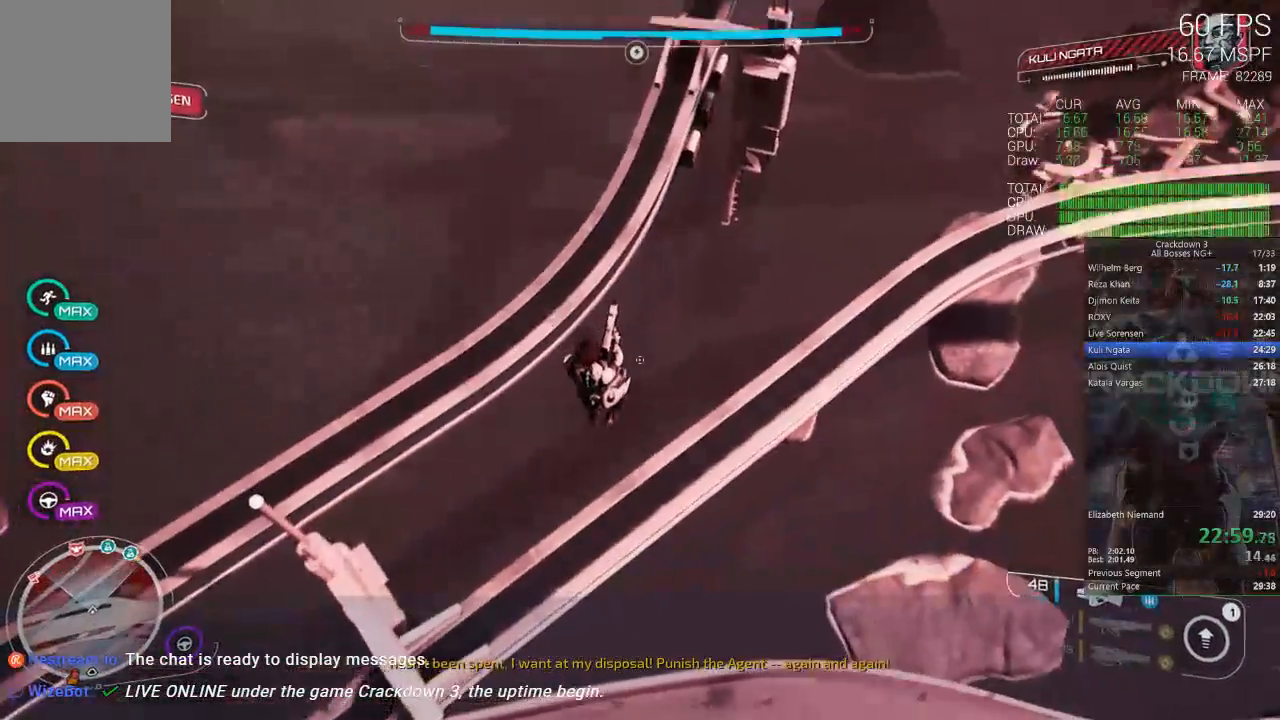
{"dt_ms": 500, "buttons": [], "left_stick": "up", "right_stick": "center", "events": []}
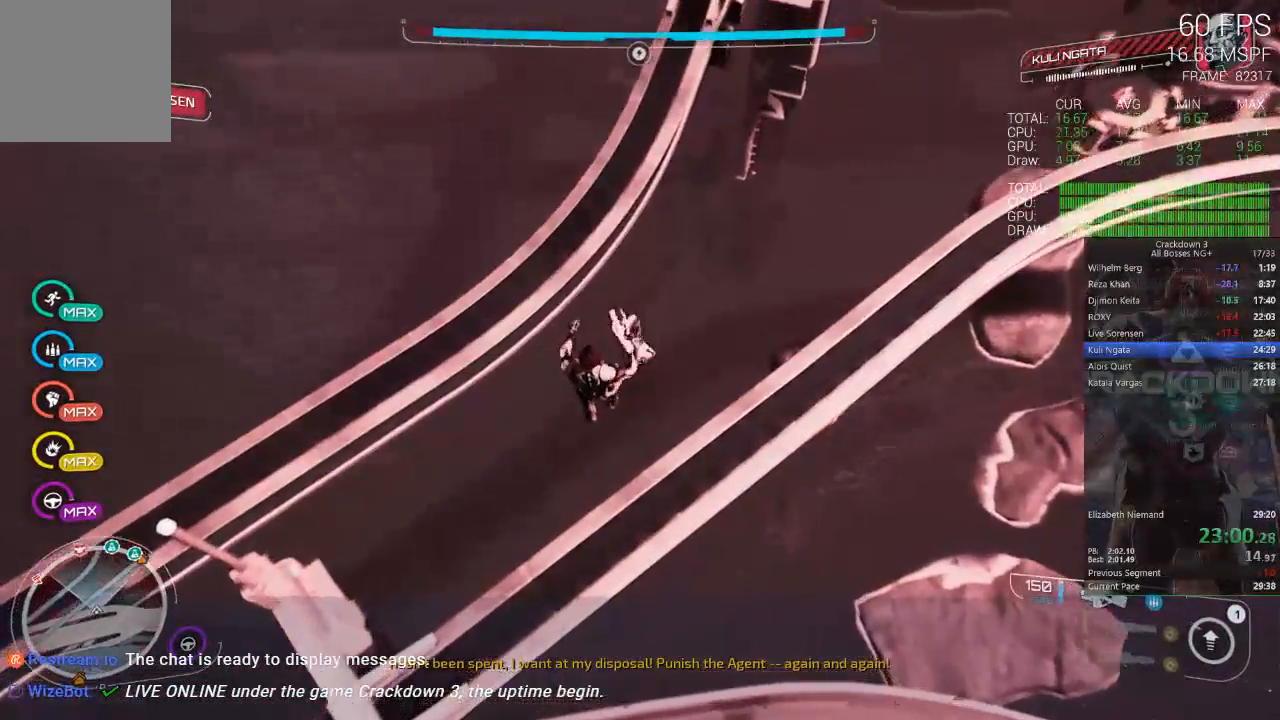
{"dt_ms": 500, "buttons": [], "left_stick": "up", "right_stick": "center", "events": [[50, "Y", "down"], [150, "Y", "up"]]}
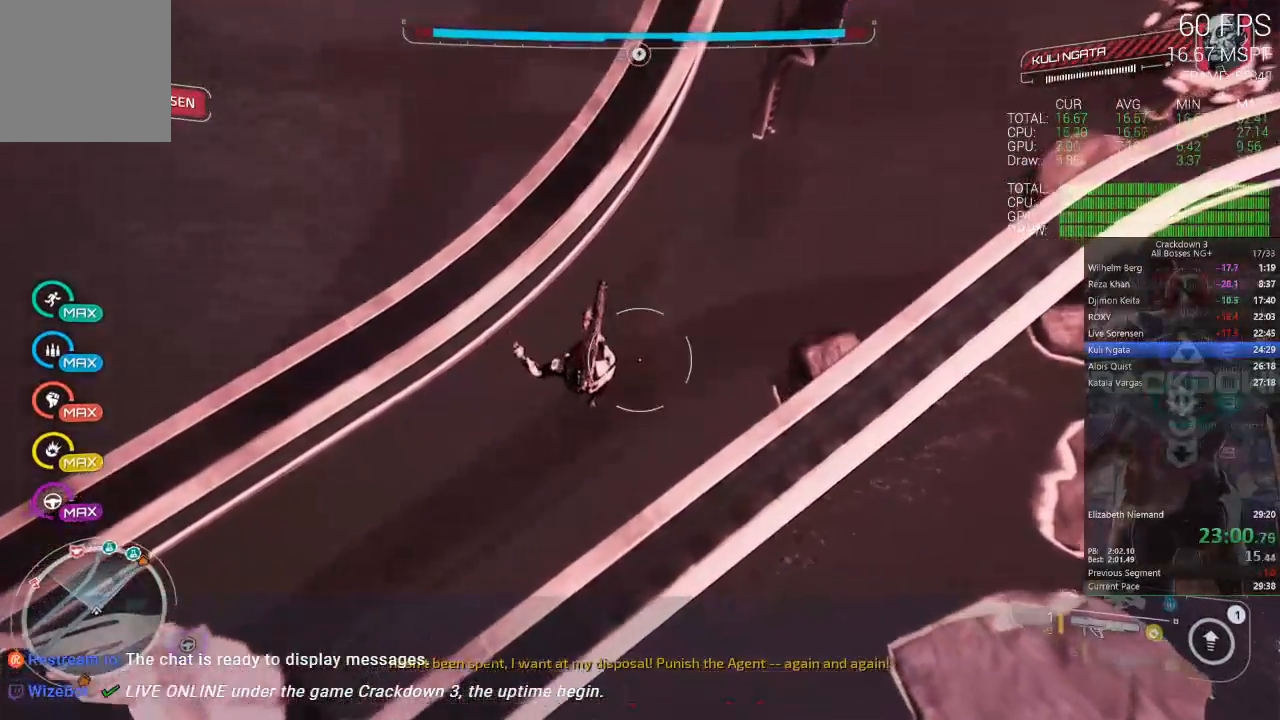
{"dt_ms": 500, "buttons": ["A", "L3"], "left_stick": "up", "right_stick": "center", "events": [[83, "A", "down"], [283, "L3", "down"]]}
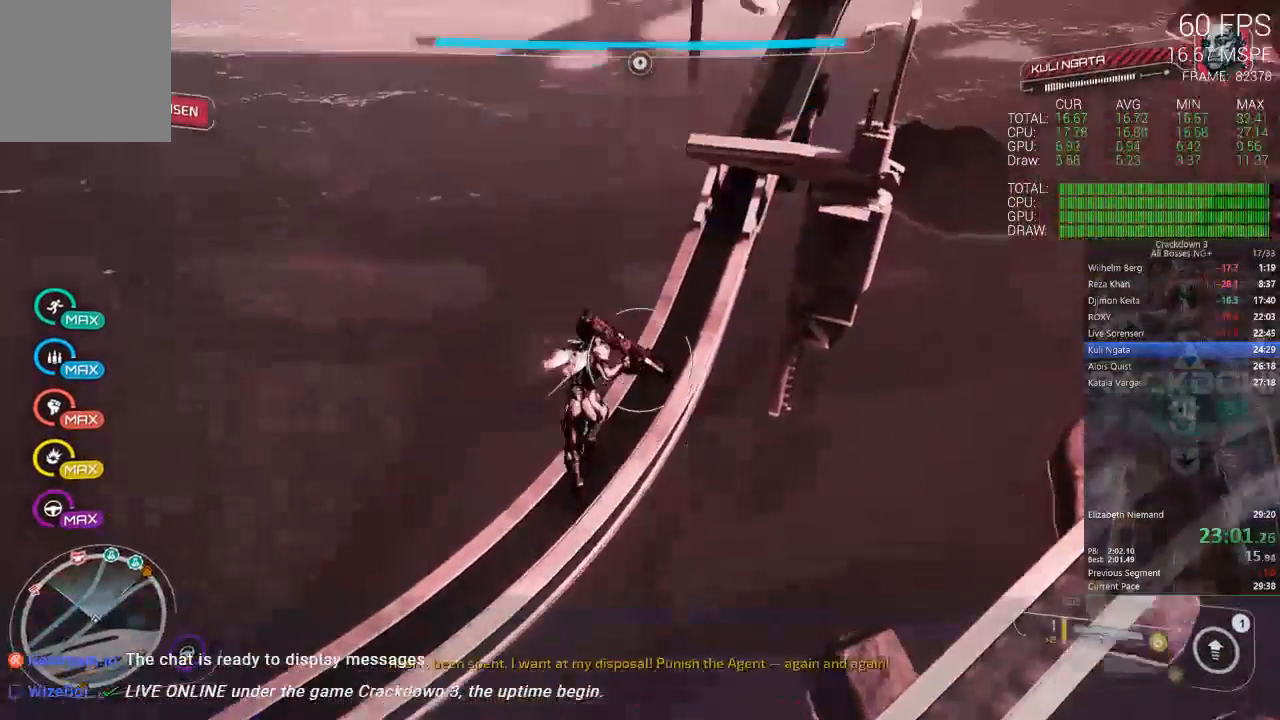
{"dt_ms": 500, "buttons": [], "left_stick": "up", "right_stick": "down-right", "events": [[17, "L3", "up"], [183, "A", "up"], [417, "right_stick", "down-right"]]}
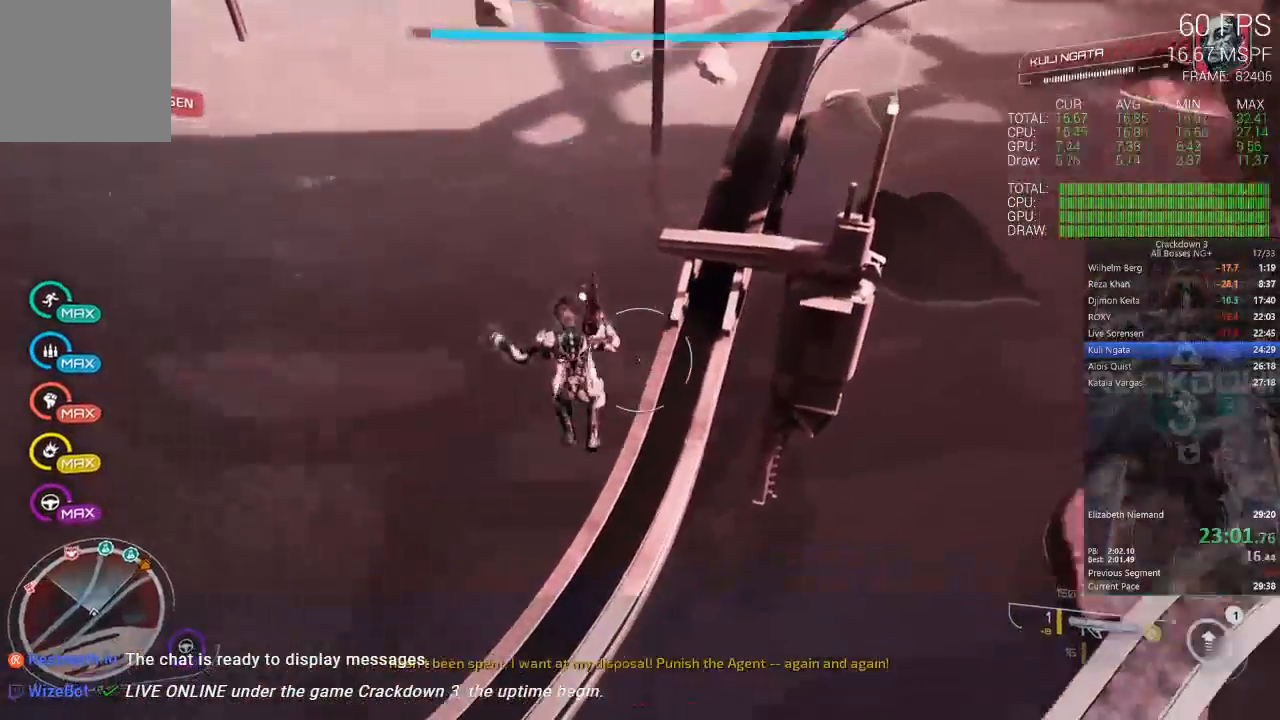
{"dt_ms": 500, "buttons": ["L3"], "left_stick": "up", "right_stick": "center", "events": [[83, "right_stick", "center"], [183, "A", "down"], [417, "L3", "down"], [467, "A", "up"]]}
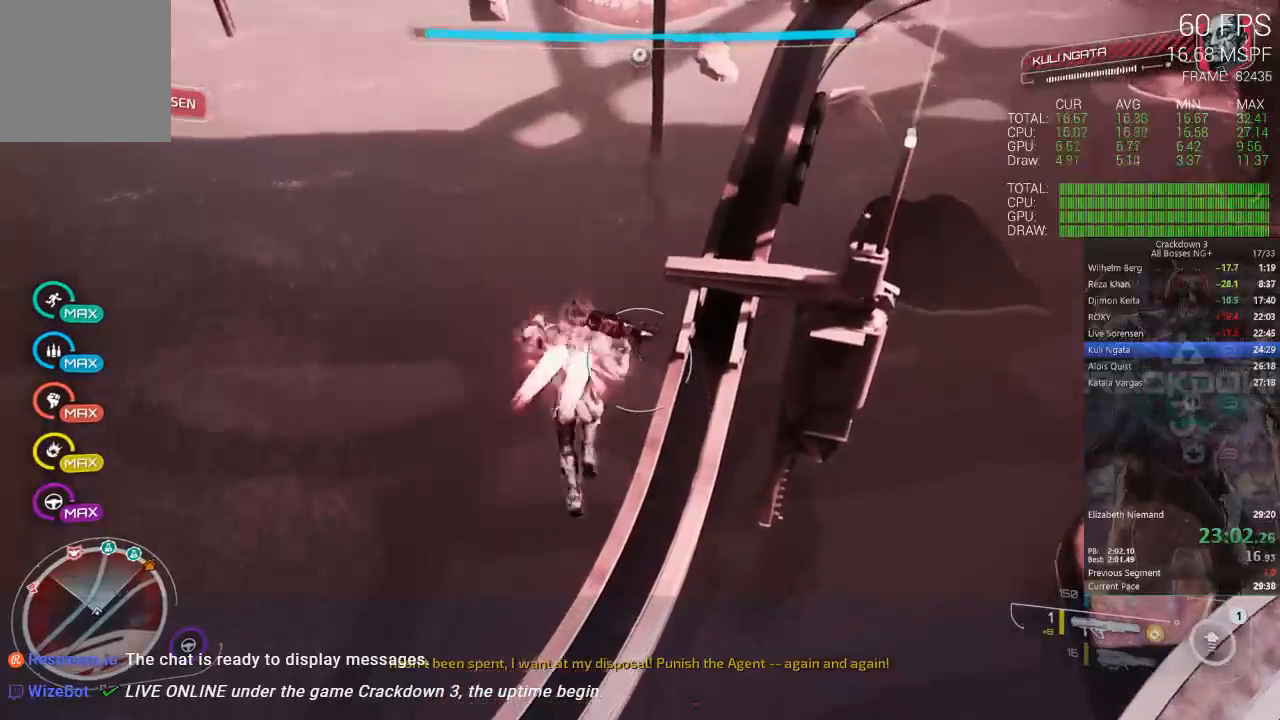
{"dt_ms": 500, "buttons": [], "left_stick": "up", "right_stick": "center", "events": [[50, "L3", "up"], [350, "B", "down"], [450, "B", "up"]]}
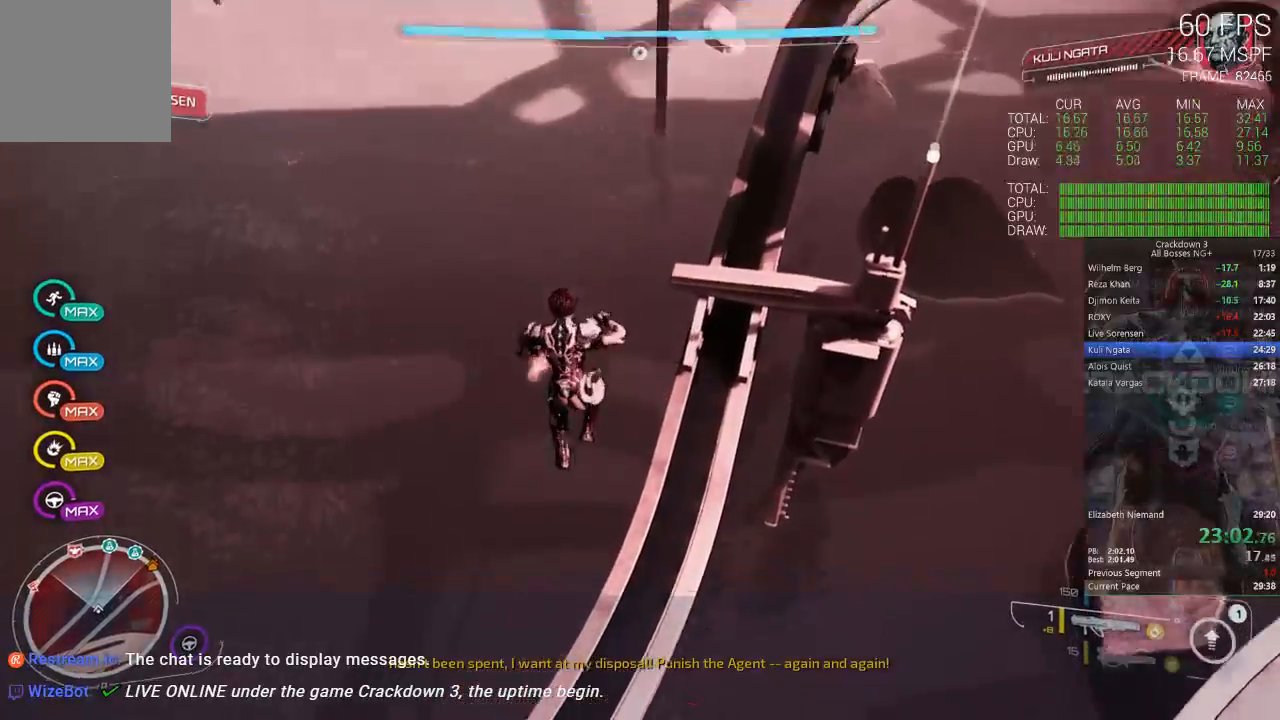
{"dt_ms": 500, "buttons": [], "left_stick": "up-left", "right_stick": "center", "events": [[217, "left_stick", "up-left"]]}
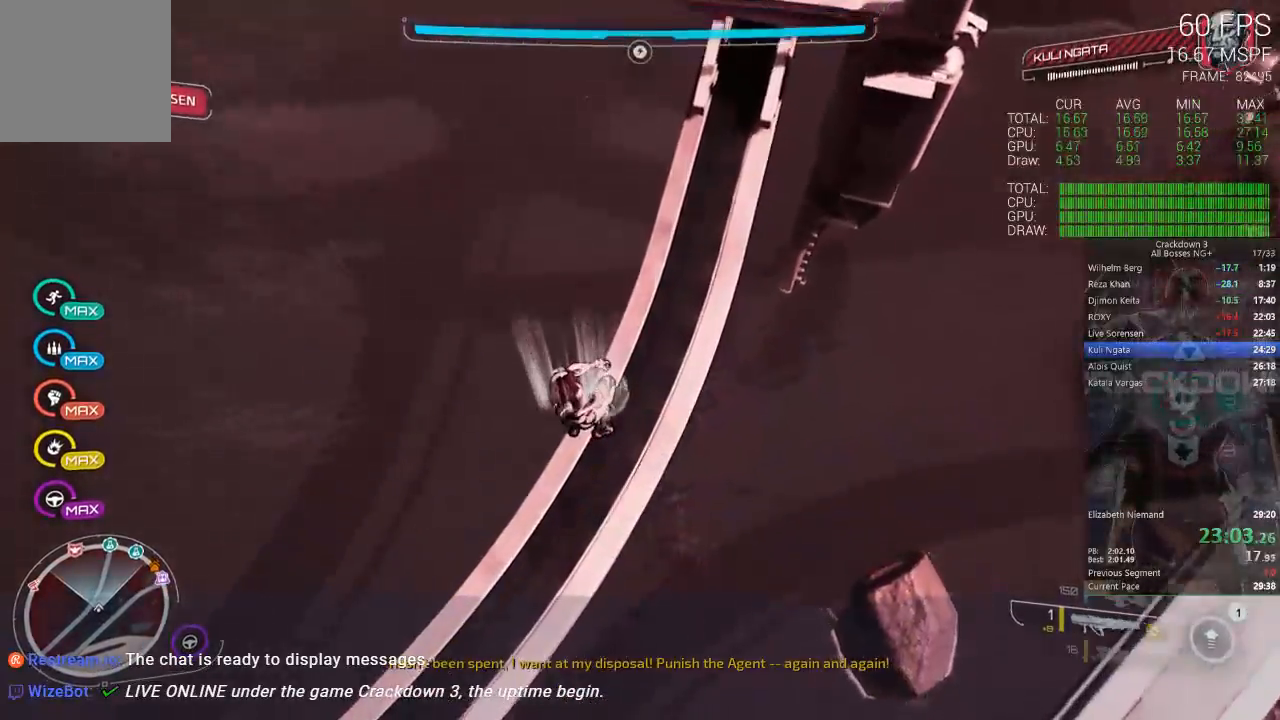
{"dt_ms": 500, "buttons": [], "left_stick": "center", "right_stick": "center", "events": [[150, "left_stick", "center"], [150, "right_stick", "up-right"], [417, "right_stick", "center"]]}
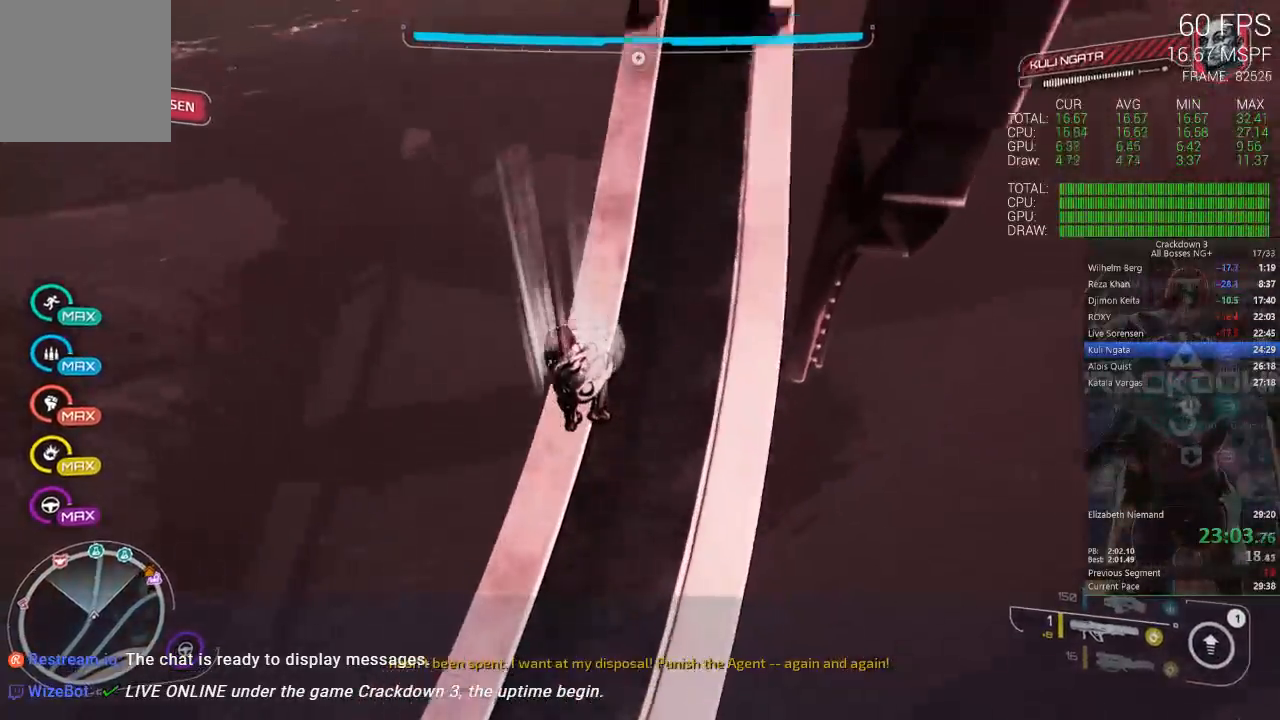
{"dt_ms": 500, "buttons": [], "left_stick": "center", "right_stick": "center", "events": [[83, "left_stick", "right"], [150, "right_stick", "up-right"], [183, "left_stick", "center"], [250, "right_stick", "up"], [383, "right_stick", "center"]]}
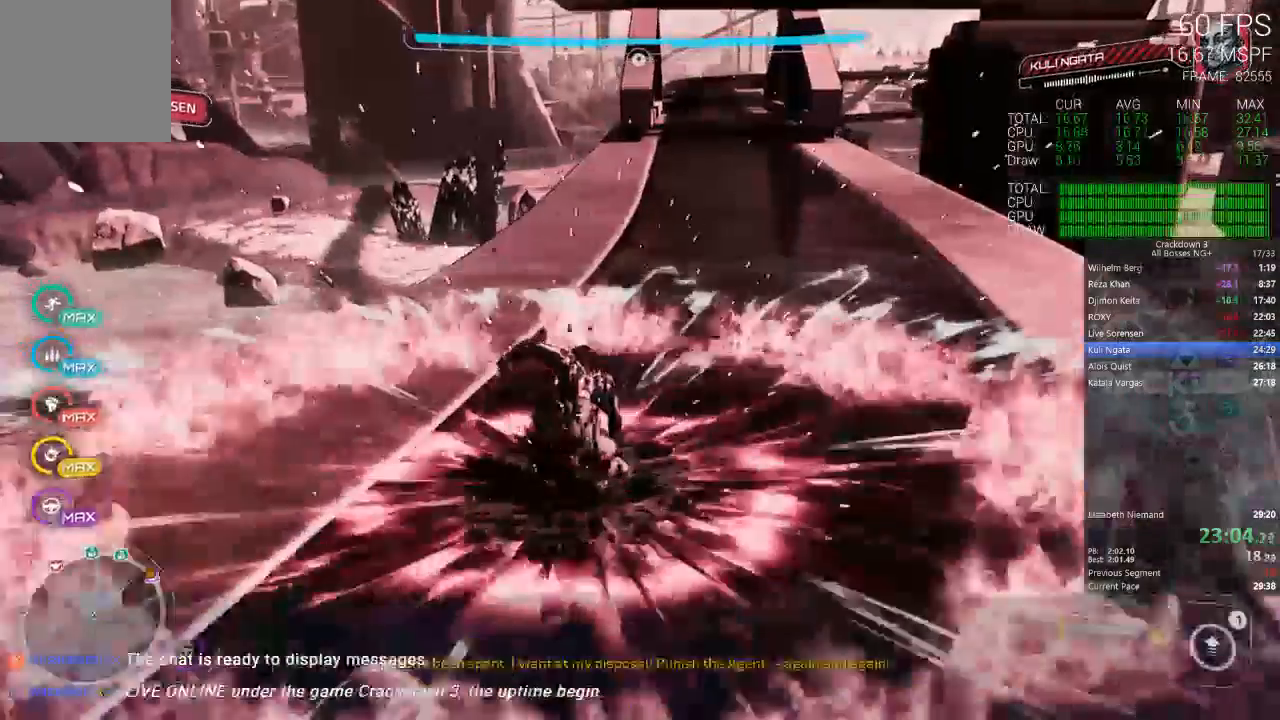
{"dt_ms": 500, "buttons": ["DPAD_RIGHT"], "left_stick": "up-right", "right_stick": "down", "events": [[117, "left_stick", "up-right"], [117, "right_stick", "down-right"], [250, "DPAD_RIGHT", "down"], [250, "right_stick", "center"], [317, "DPAD_RIGHT", "up"], [367, "DPAD_RIGHT", "down"], [417, "DPAD_RIGHT", "up"], [483, "right_stick", "down"], [500, "DPAD_RIGHT", "down"]]}
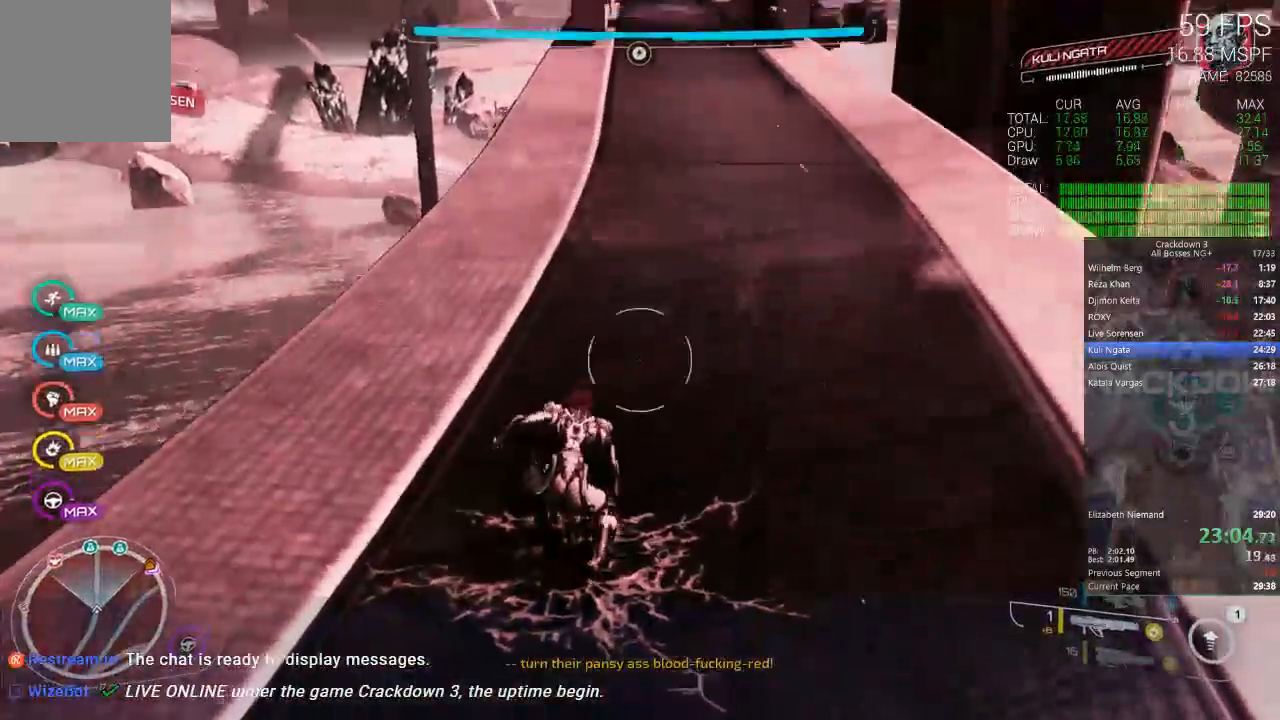
{"dt_ms": 500, "buttons": [], "left_stick": "up-right", "right_stick": "center", "events": [[150, "R1", "down"], [183, "right_stick", "center"], [250, "R1", "up"], [500, "DPAD_RIGHT", "up"]]}
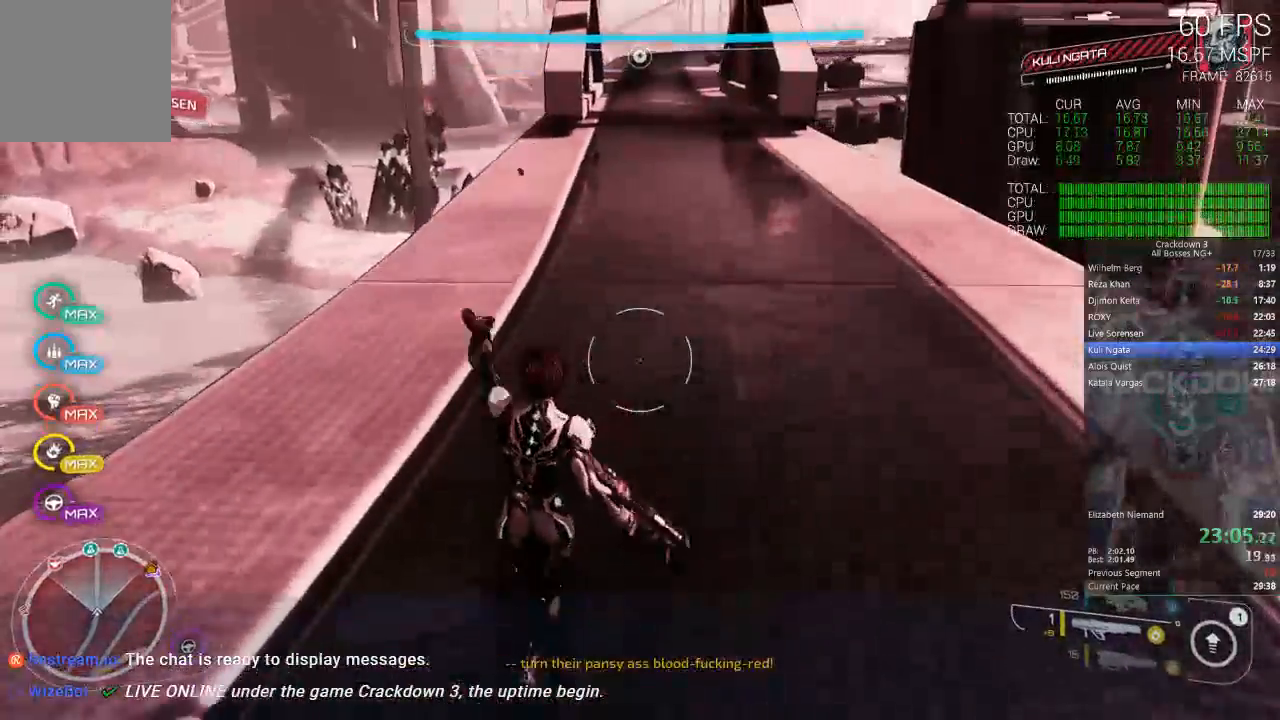
{"dt_ms": 500, "buttons": [], "left_stick": "up", "right_stick": "up"}
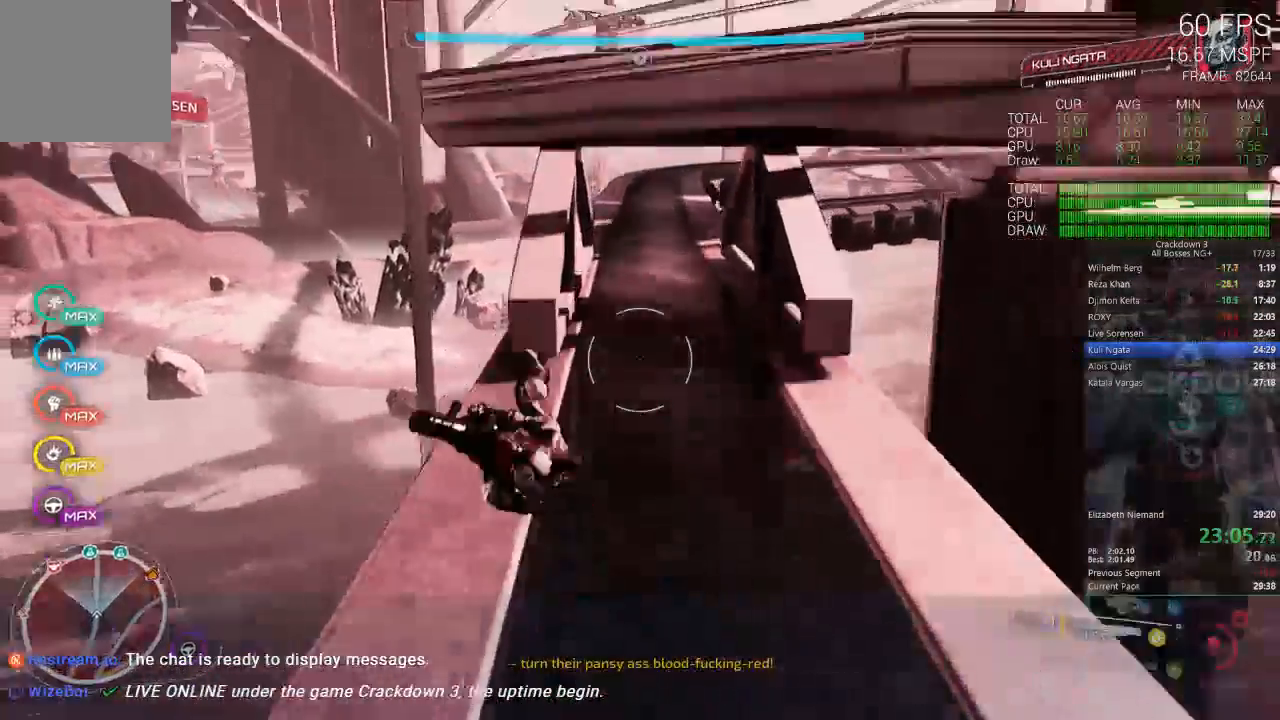
{"dt_ms": 1000, "buttons": [], "left_stick": "up", "right_stick": "center"}
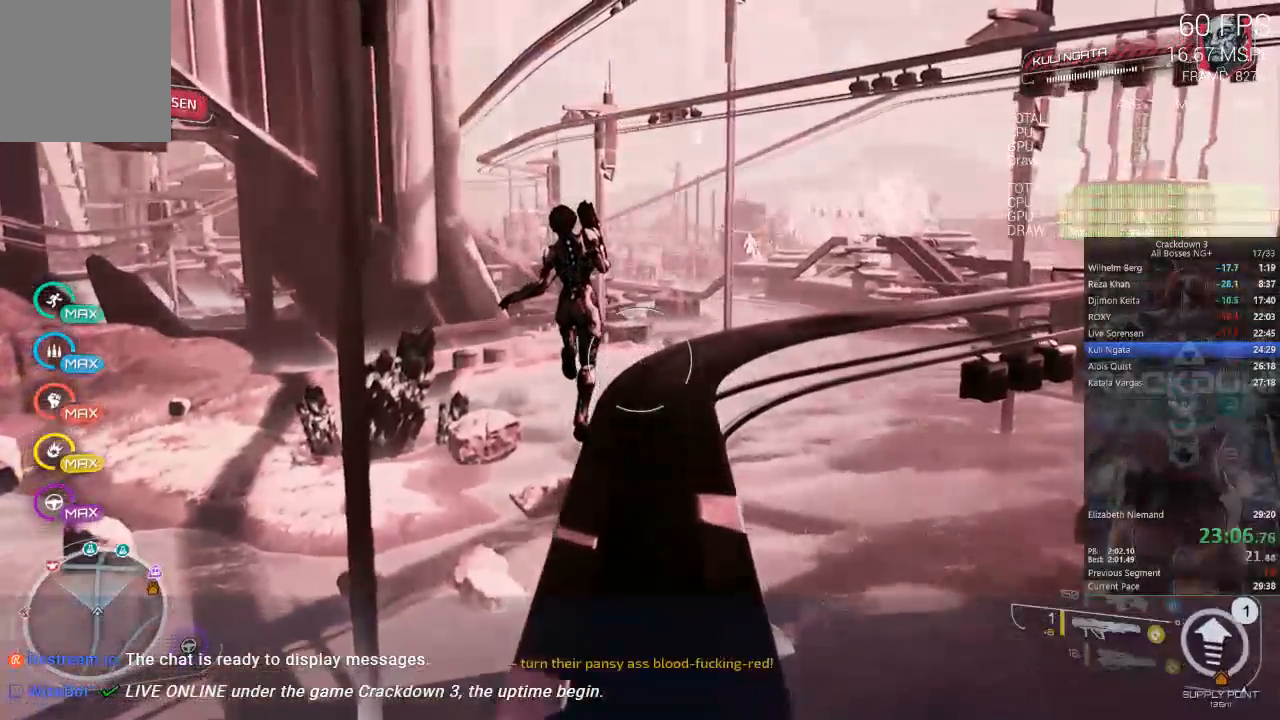
{"dt_ms": 500, "buttons": [], "left_stick": "up", "right_stick": "down"}
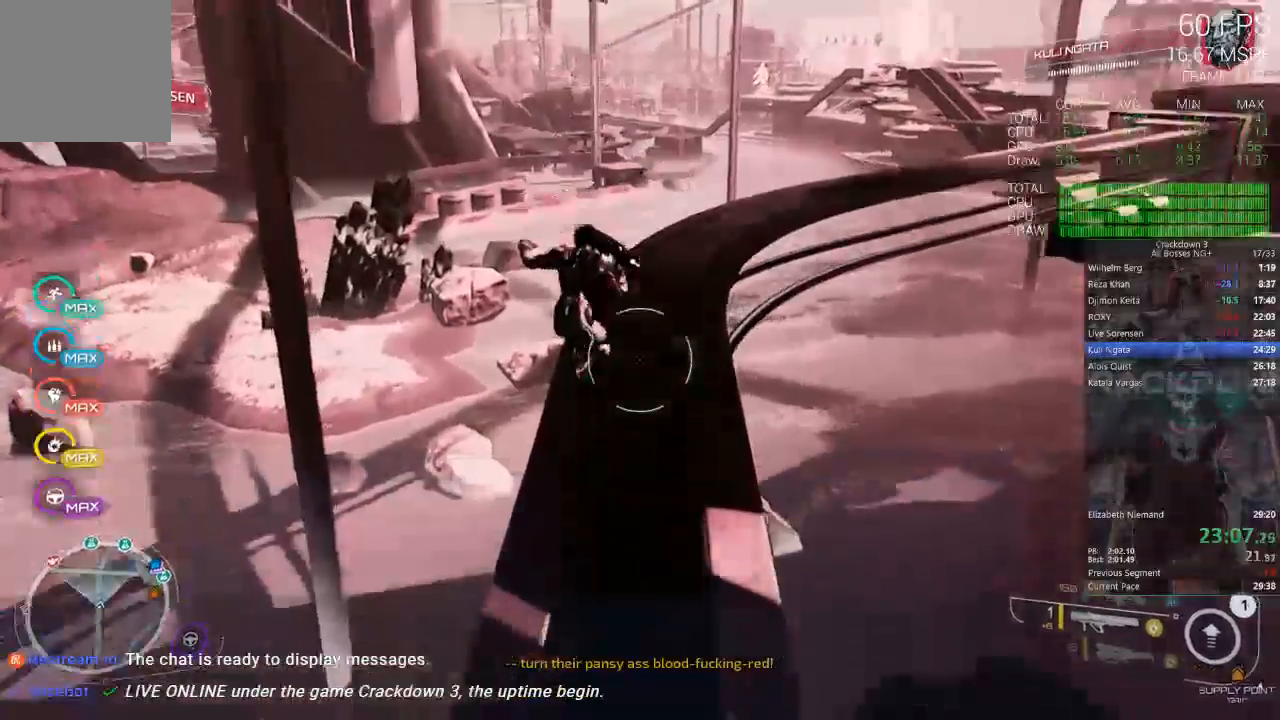
{"dt_ms": 500, "buttons": [], "left_stick": "up", "right_stick": "down-left"}
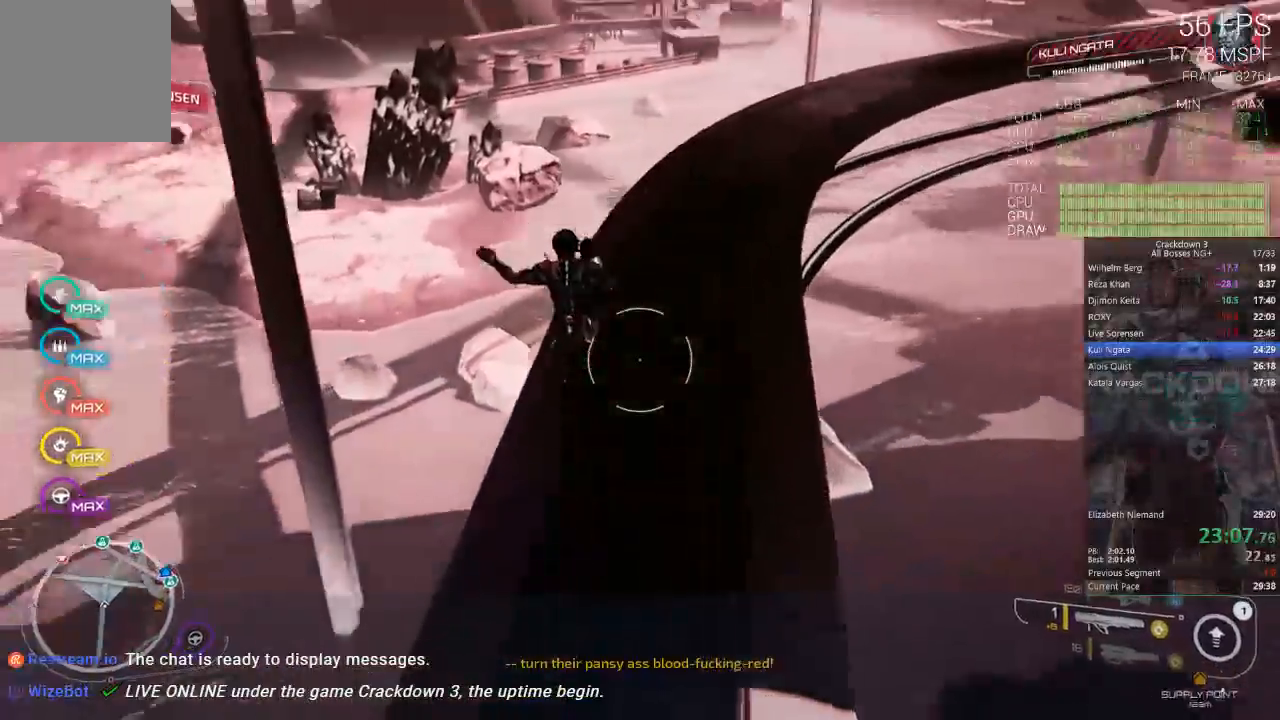
{"dt_ms": 500, "buttons": [], "left_stick": "up-left", "right_stick": "center", "events": [[133, "right_stick", "center"], [183, "left_stick", "up-left"], [217, "R1", "down"], [250, "right_stick", "down"], [317, "R1", "up"], [483, "right_stick", "center"]]}
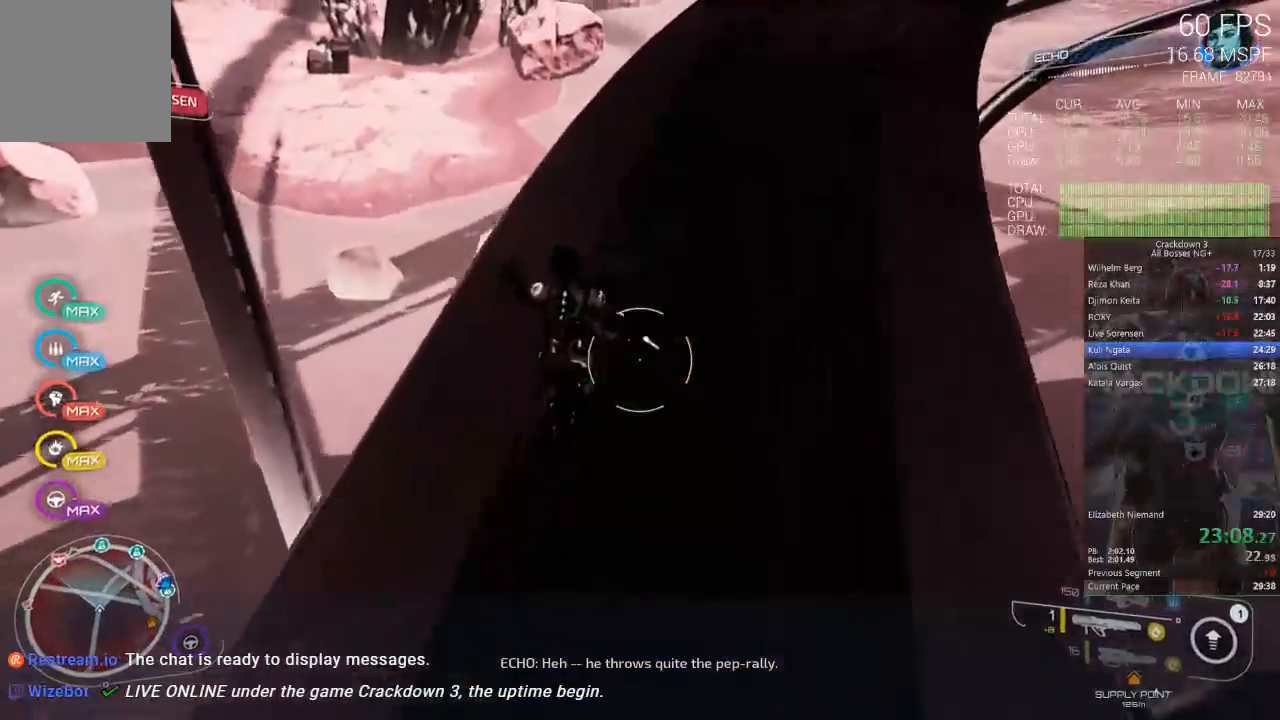
{"dt_ms": 500, "buttons": [], "left_stick": "up-left", "right_stick": "up", "events": [[183, "right_stick", "up"]]}
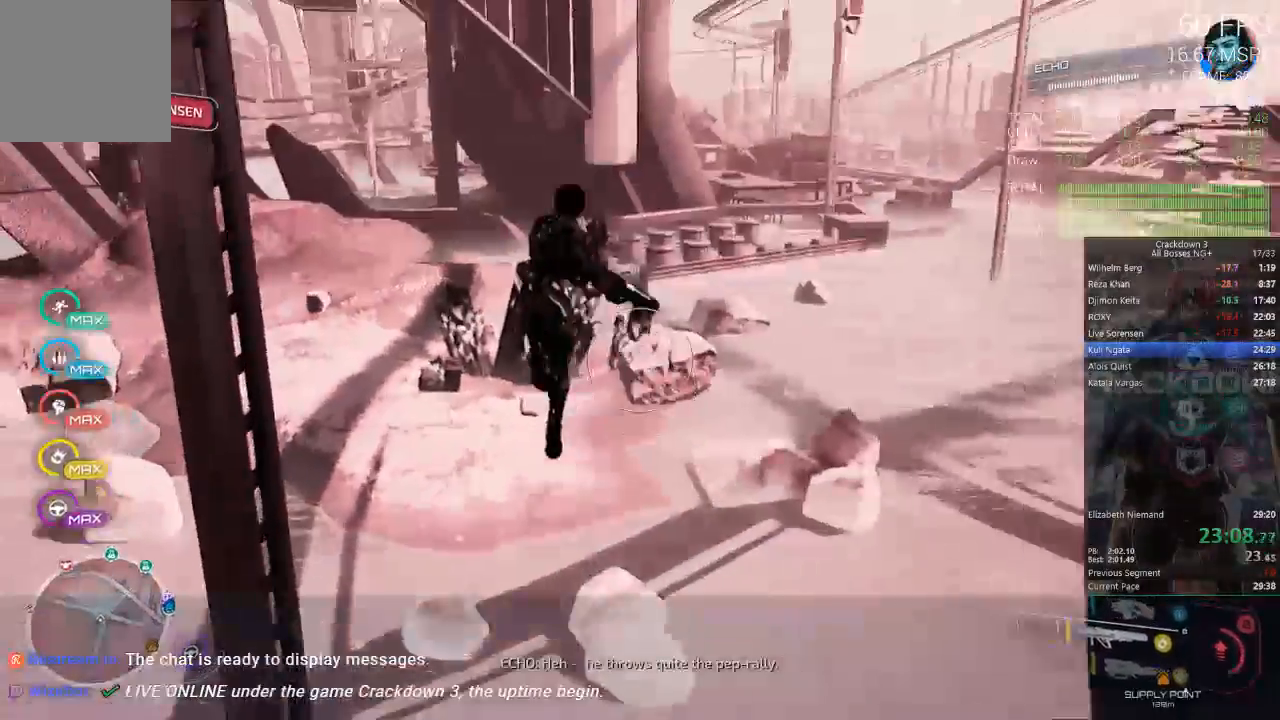
{"dt_ms": 500, "buttons": [], "left_stick": "up", "right_stick": "center", "events": [[17, "right_stick", "center"], [83, "left_stick", "up"]]}
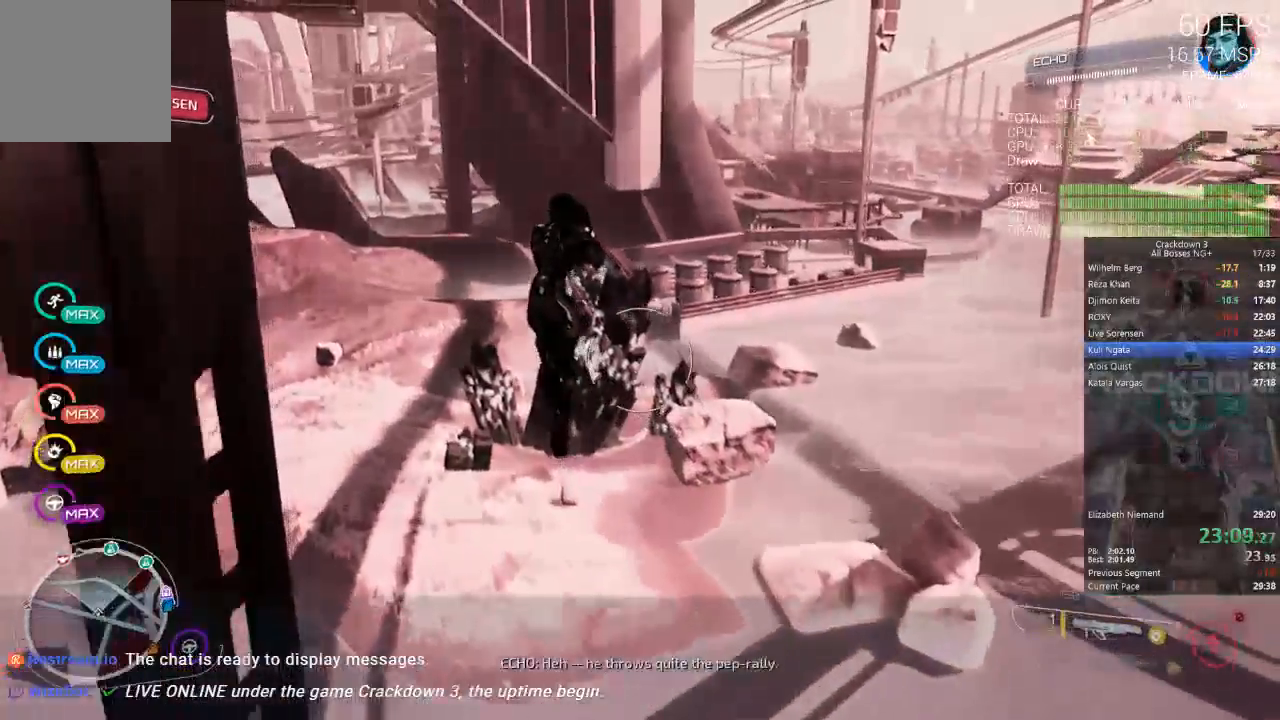
{"dt_ms": 500, "buttons": [], "left_stick": "up", "right_stick": "up-left", "events": [[117, "DPAD_LEFT", "down"], [333, "DPAD_LEFT", "up"], [417, "right_stick", "up-left"]]}